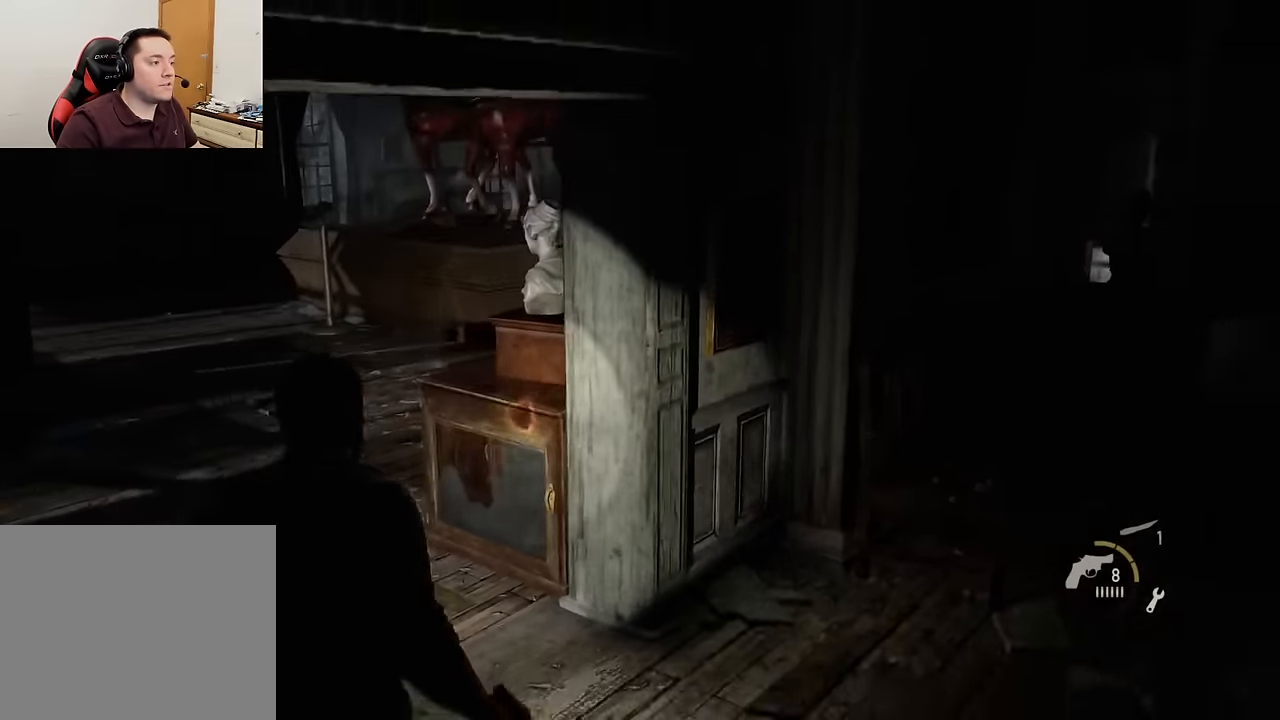
Gameplay with a controller (PlayStation layout); each line is a JSON object with the inputs held at the frame after it. "events" lists button and stick changes between this image and that frame as [ms after this image, input, new state], when the widget could be followed in between.
{"buttons": [], "left_stick": "down-right", "right_stick": "right", "events": []}
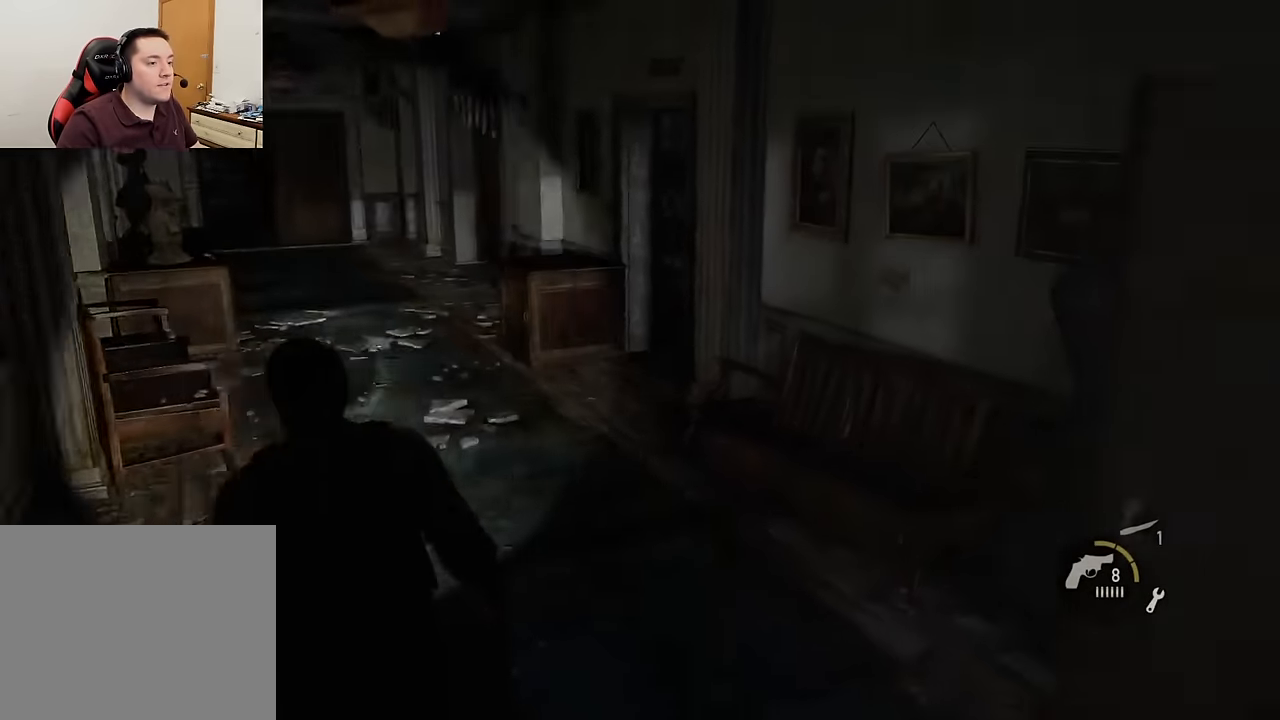
{"buttons": ["L2"], "left_stick": "up", "right_stick": "center", "events": [[234, "L2", "down"], [250, "right_stick", "center"], [300, "left_stick", "up-right"], [500, "left_stick", "up"]]}
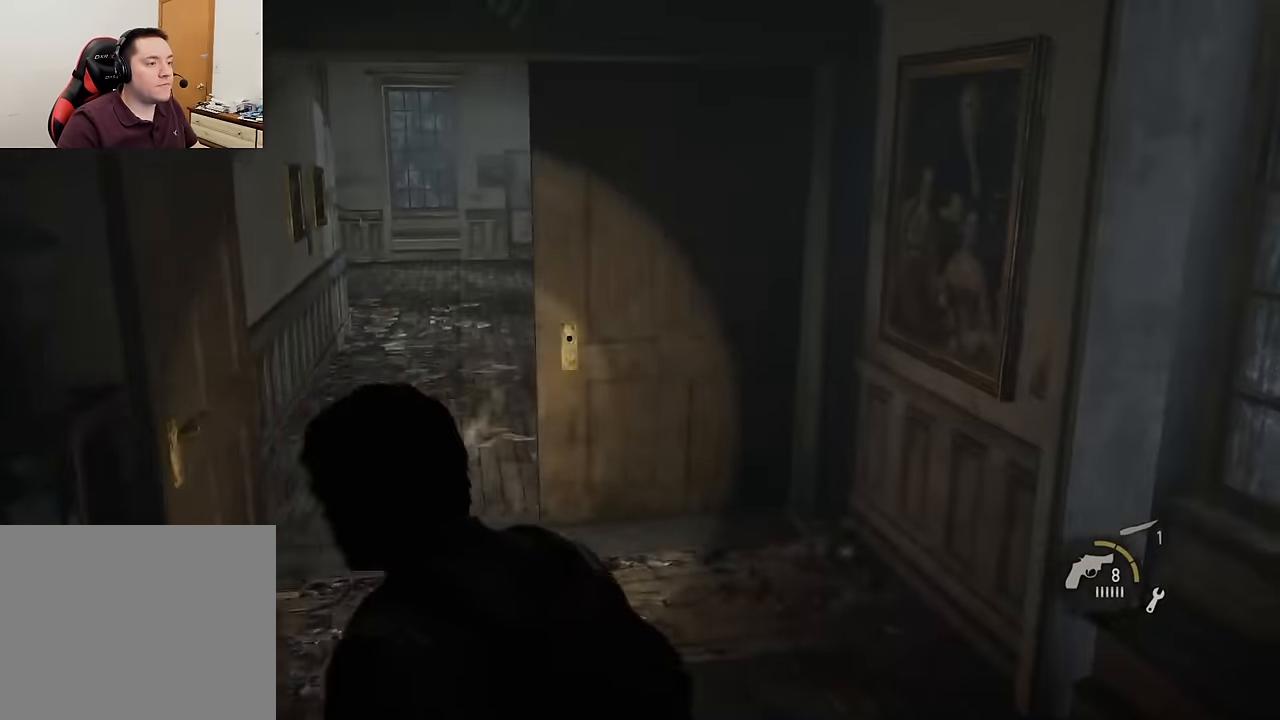
{"buttons": ["L2"], "left_stick": "up", "right_stick": "center", "events": [[67, "right_stick", "left"], [134, "right_stick", "up-left"], [350, "right_stick", "center"]]}
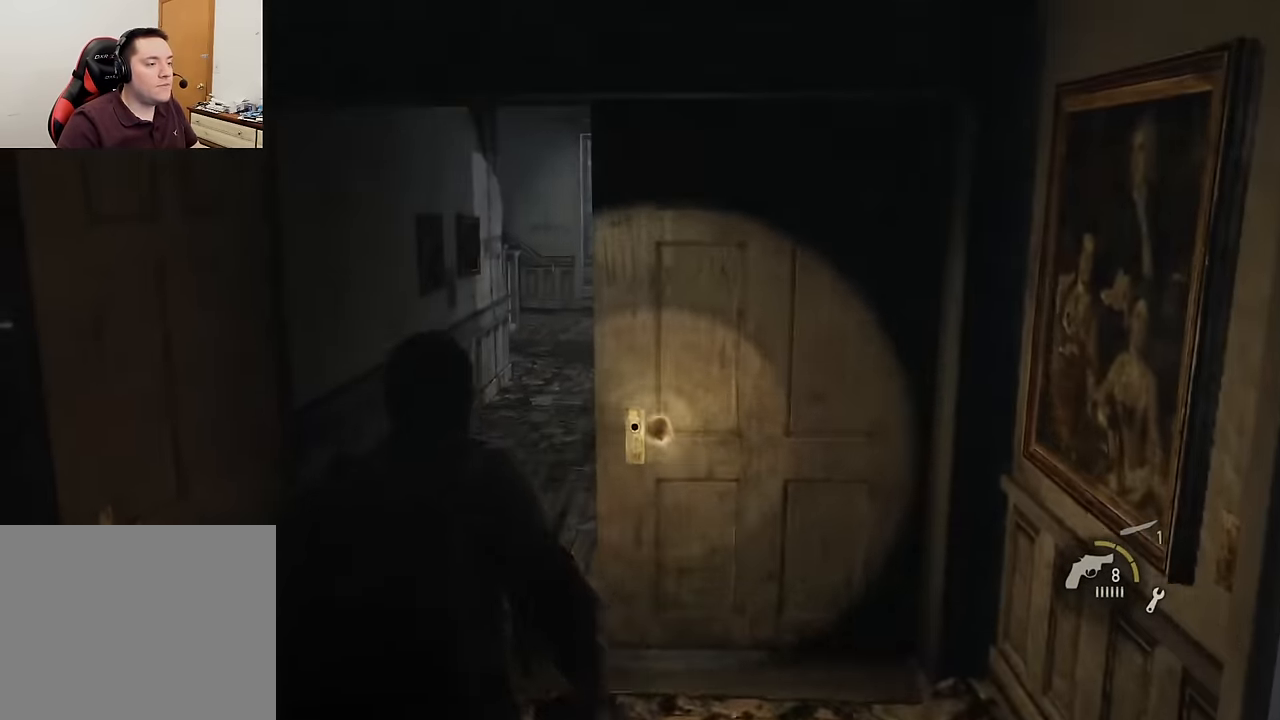
{"buttons": ["L2"], "left_stick": "up", "right_stick": "center", "events": []}
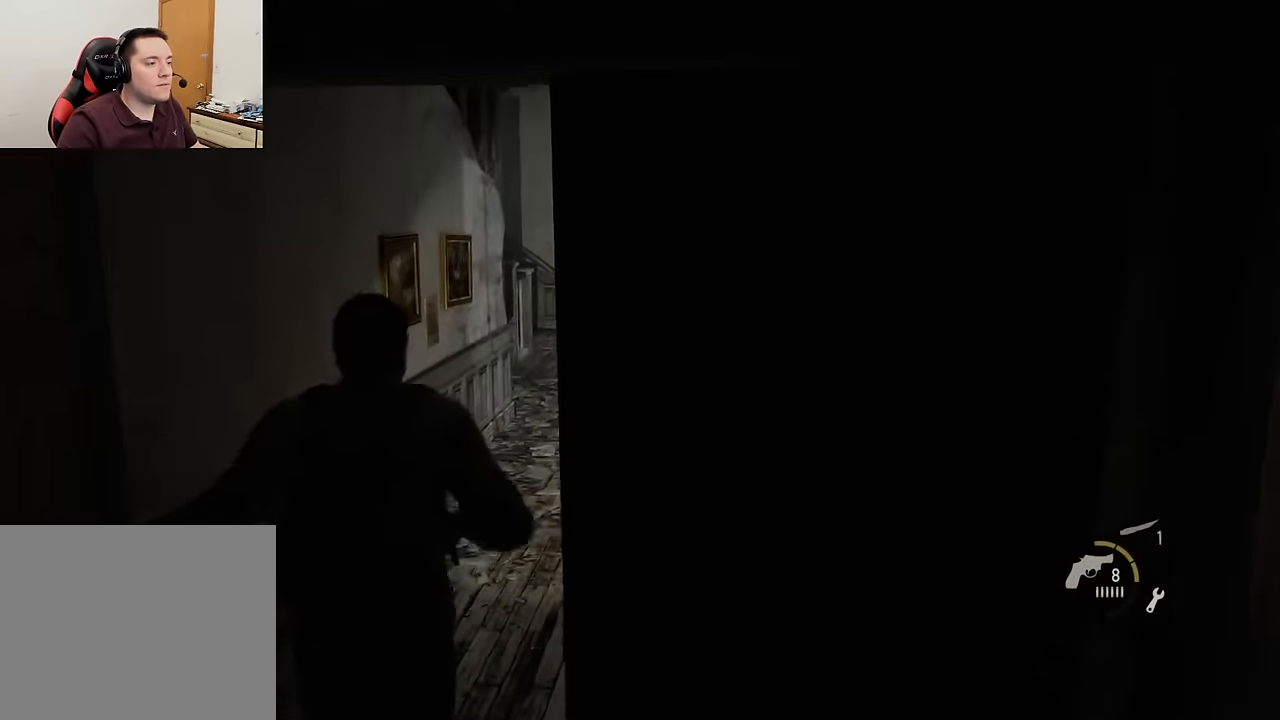
{"buttons": ["L2"], "left_stick": "up", "right_stick": "up-left", "events": [[434, "right_stick", "up-left"]]}
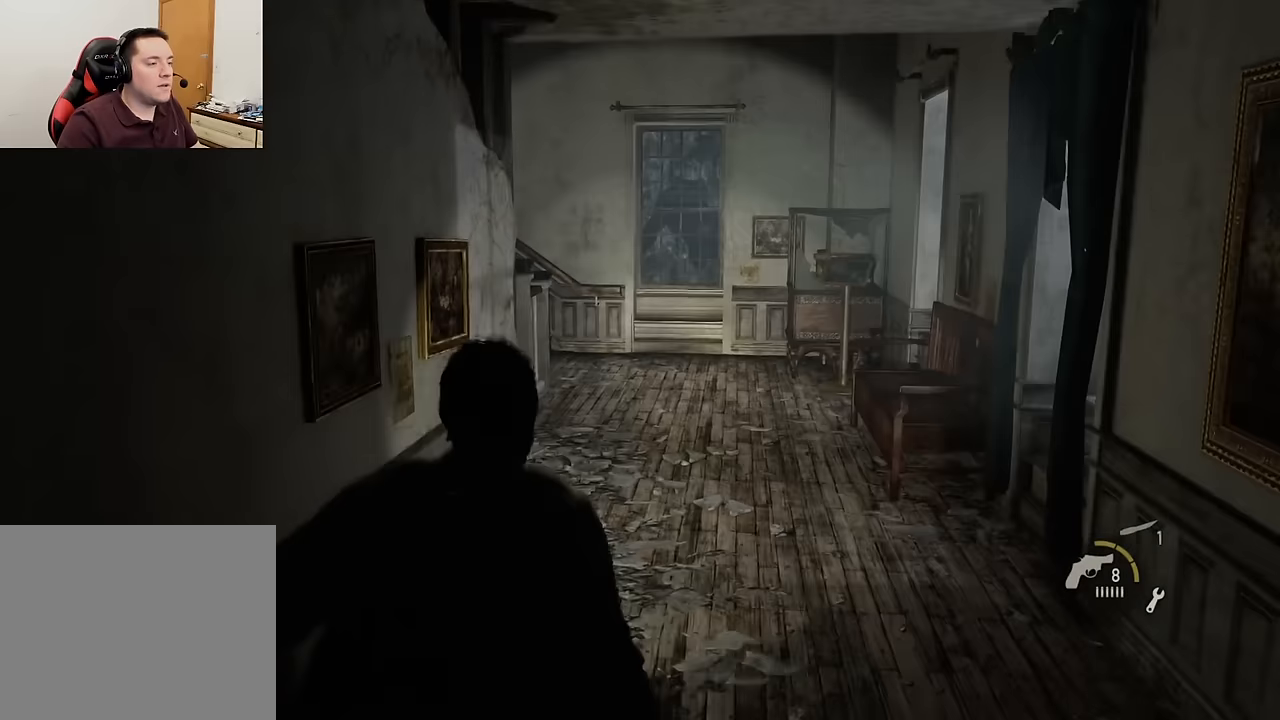
{"buttons": ["L2"], "left_stick": "up", "right_stick": "up-left", "events": []}
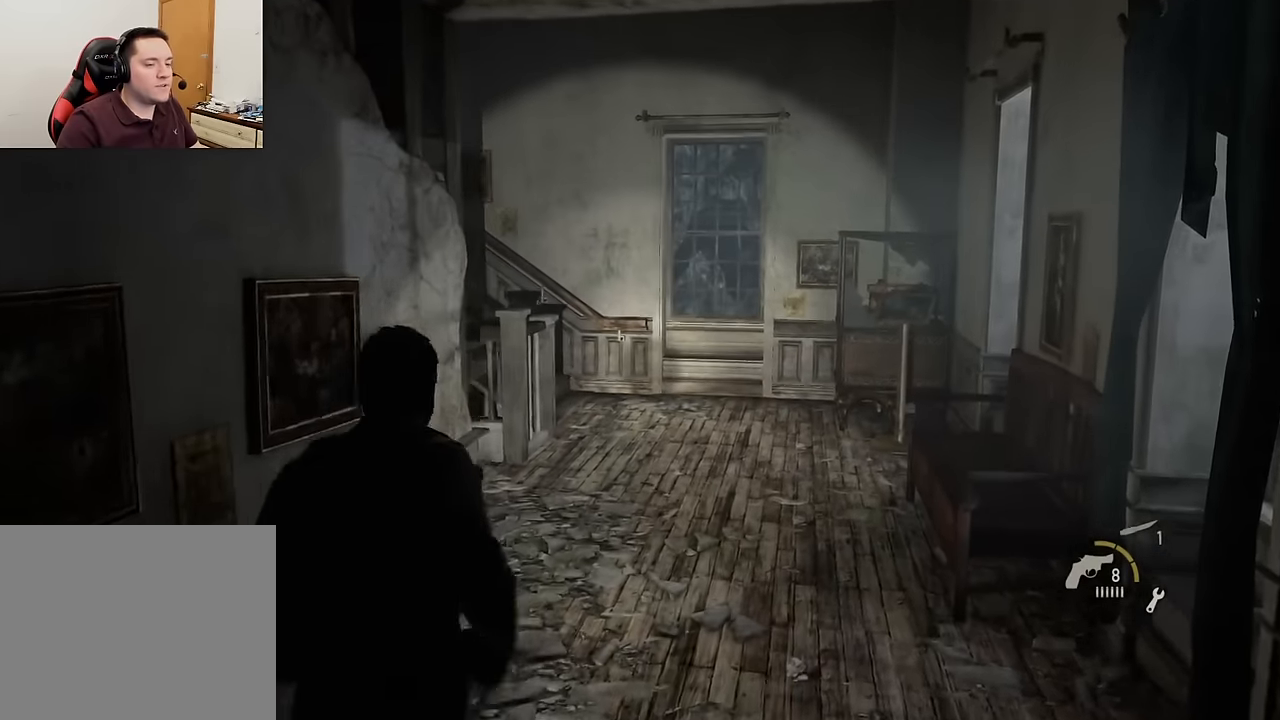
{"buttons": ["L2"], "left_stick": "up", "right_stick": "left", "events": [[100, "right_stick", "left"]]}
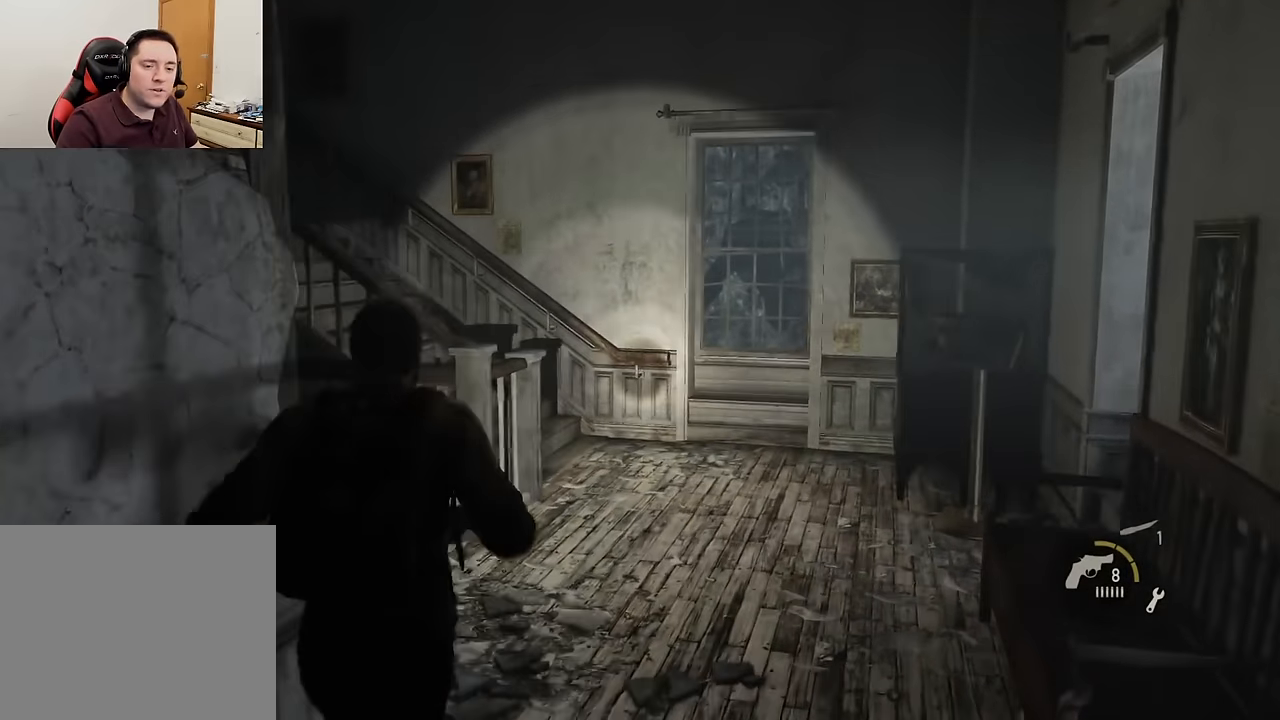
{"buttons": ["L2"], "left_stick": "up", "right_stick": "left", "events": []}
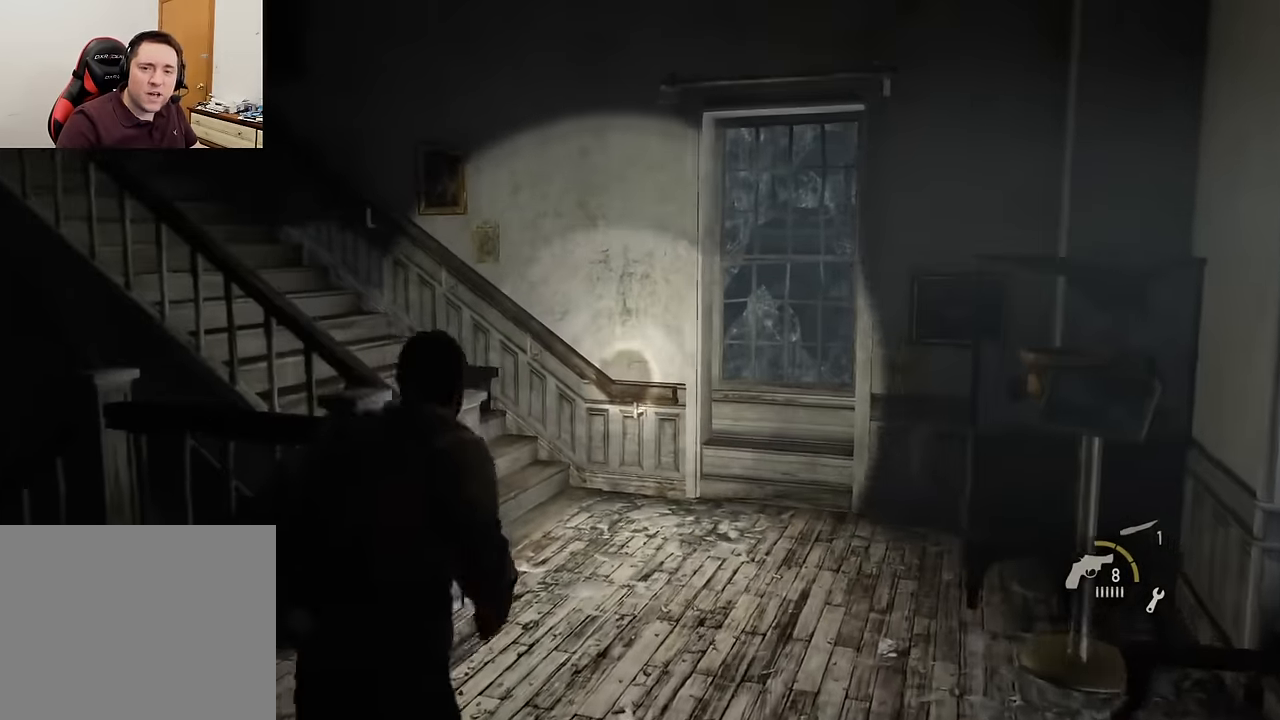
{"buttons": ["L2"], "left_stick": "up", "right_stick": "left", "events": []}
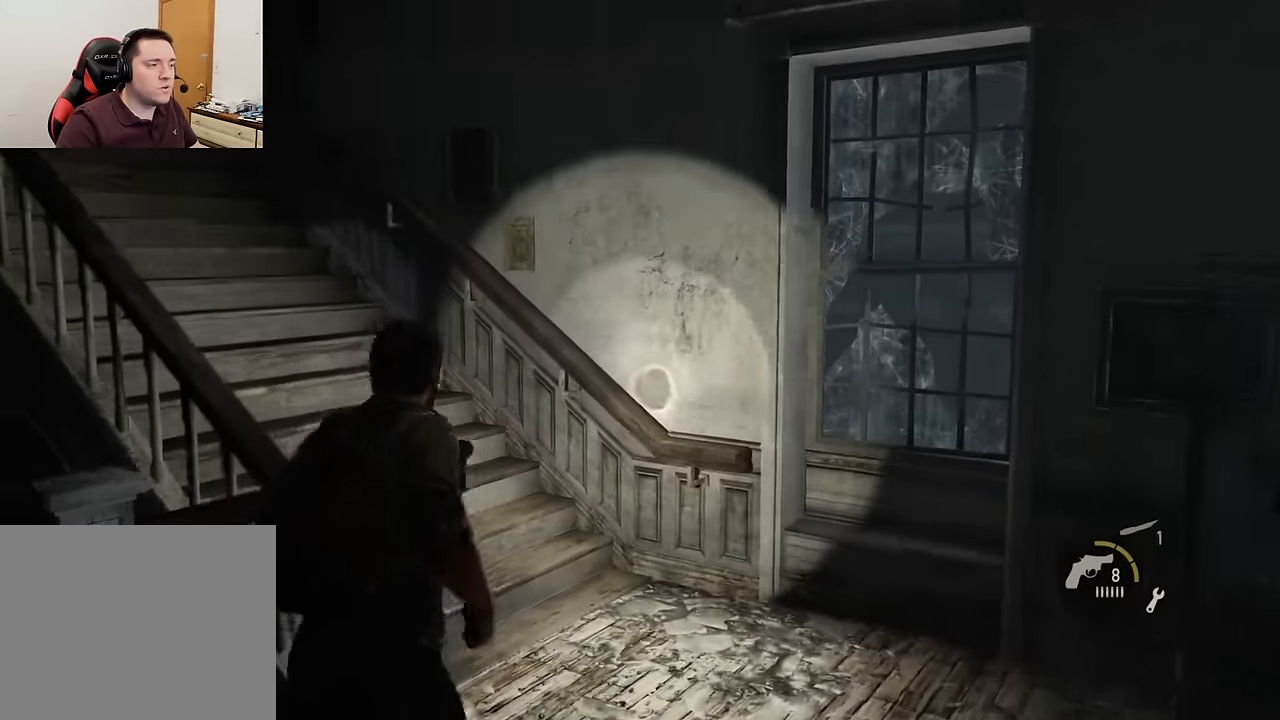
{"buttons": ["L2"], "left_stick": "up", "right_stick": "center", "events": [[317, "right_stick", "center"]]}
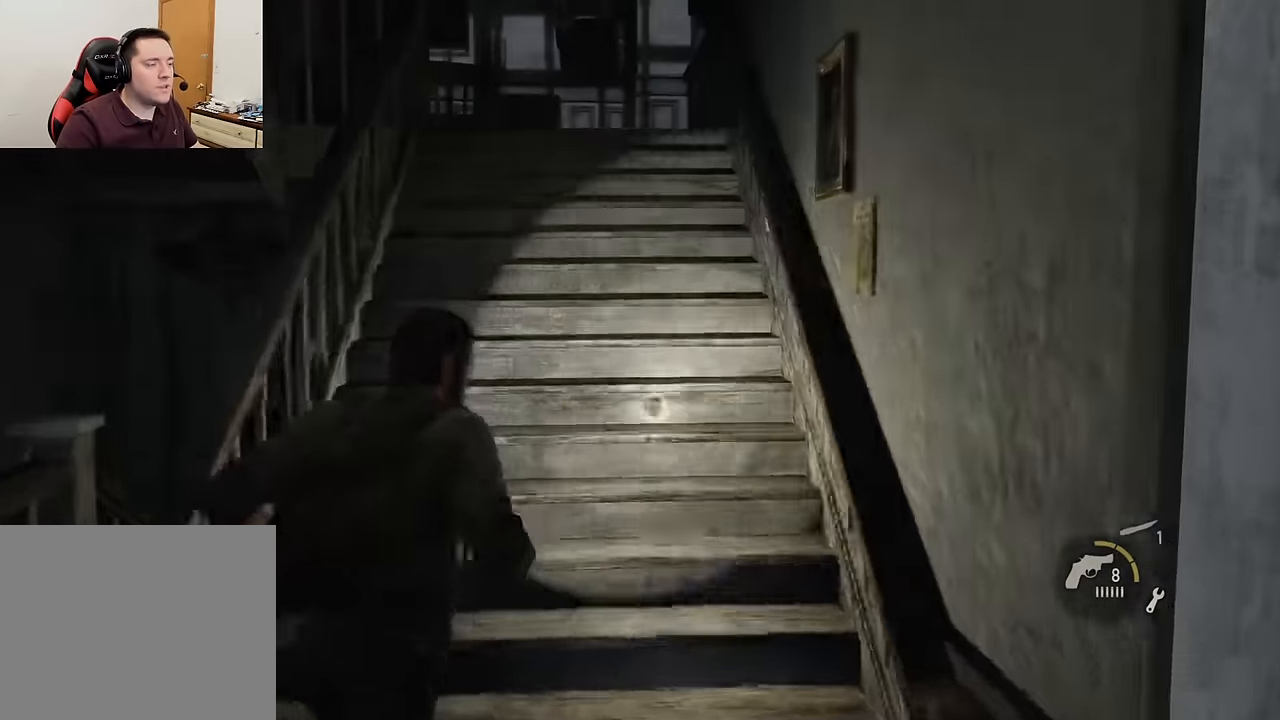
{"buttons": ["L2", "R3"], "left_stick": "up", "right_stick": "center", "events": [[34, "R3", "down"], [134, "R3", "up"], [150, "right_stick", "left"], [367, "right_stick", "center"], [500, "R3", "down"]]}
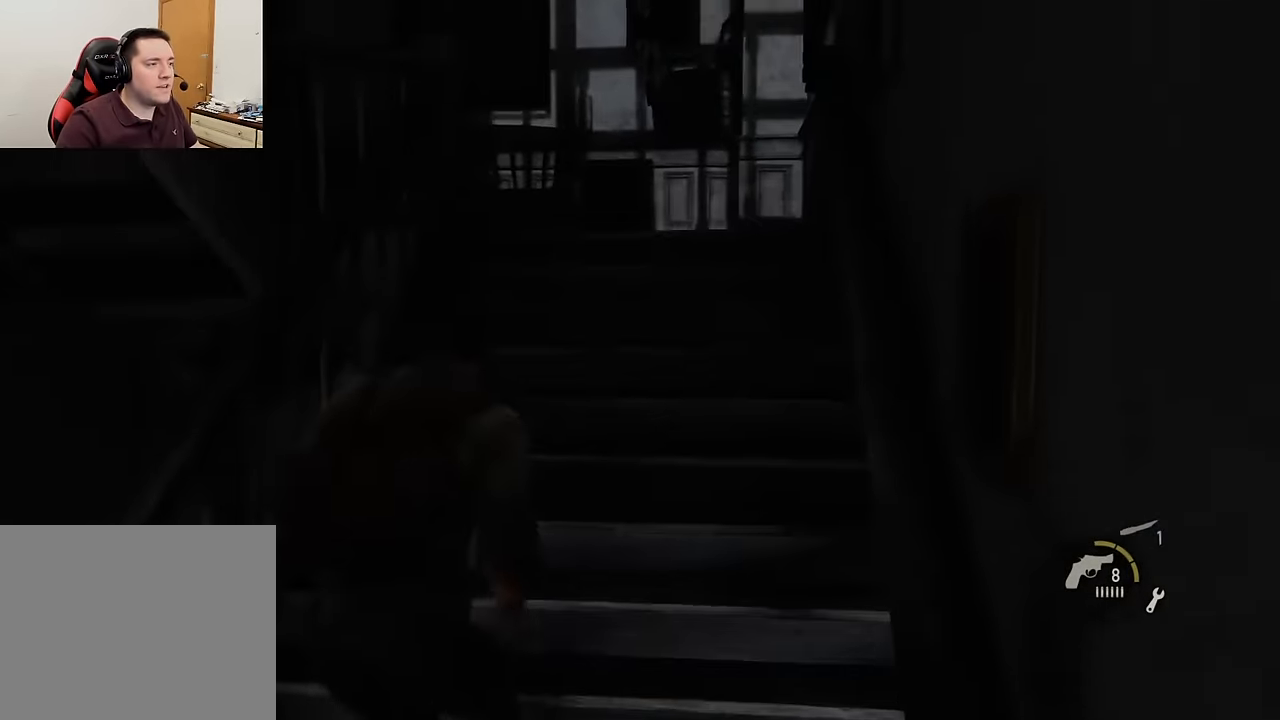
{"buttons": ["L2"], "left_stick": "up", "right_stick": "left", "events": [[117, "R3", "up"], [200, "right_stick", "left"]]}
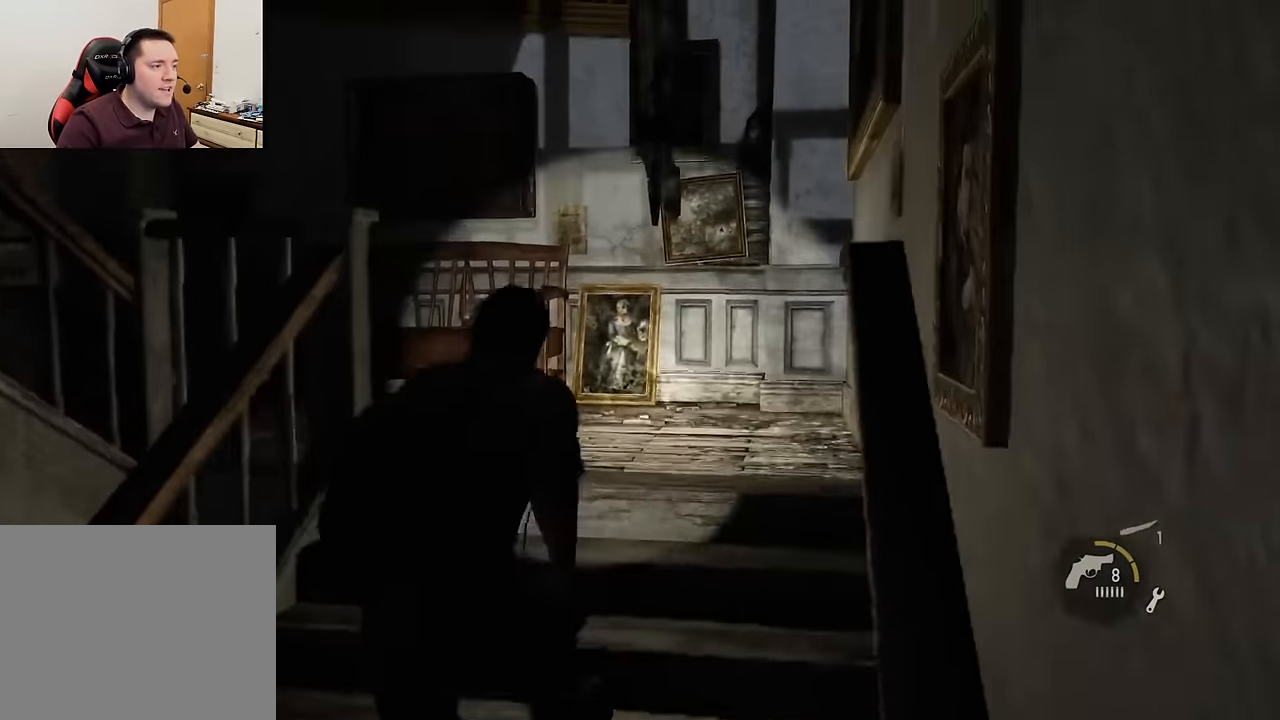
{"buttons": ["L2"], "left_stick": "up-right", "right_stick": "left", "events": [[34, "left_stick", "up-right"]]}
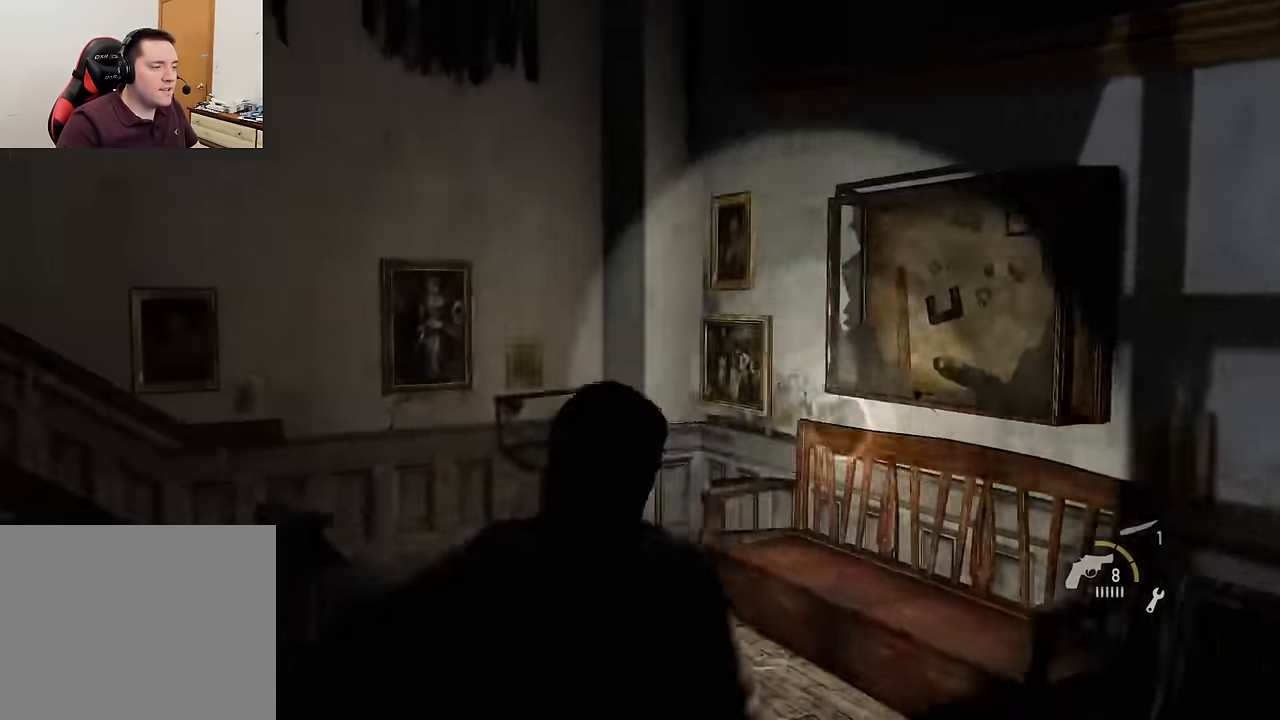
{"buttons": ["L2"], "left_stick": "up-right", "right_stick": "center", "events": [[450, "right_stick", "center"]]}
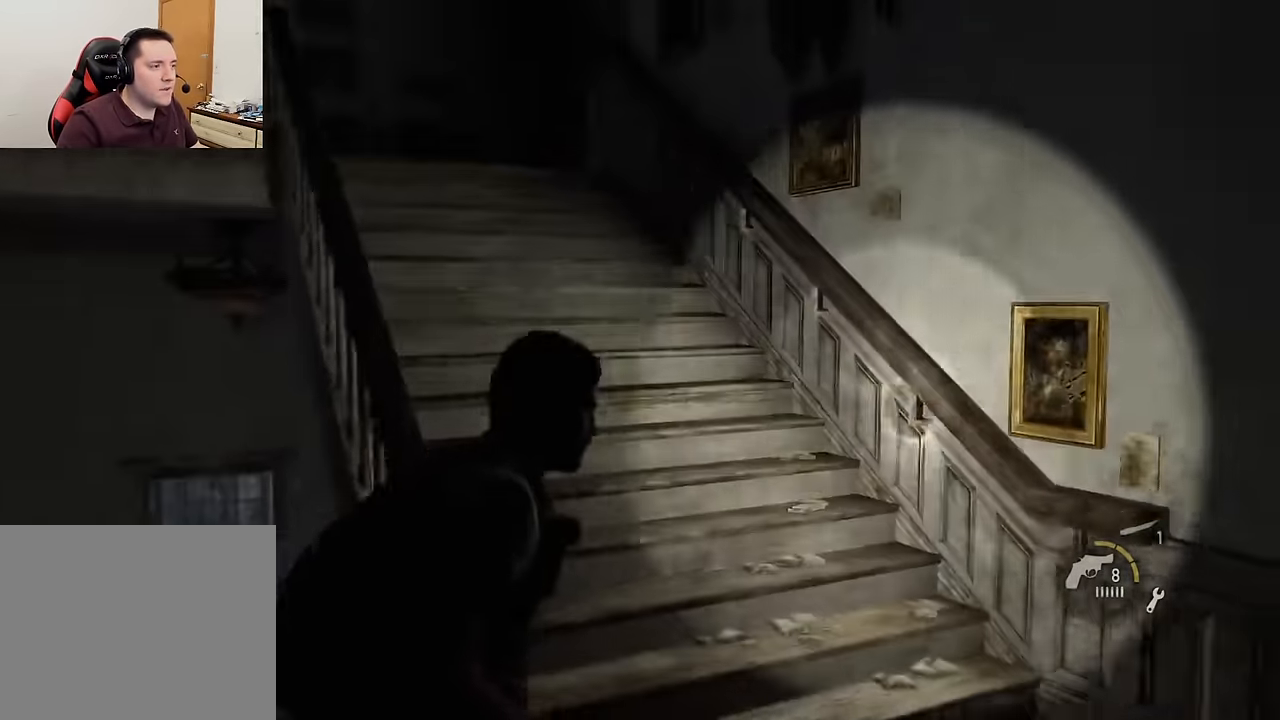
{"buttons": ["L2"], "left_stick": "up", "right_stick": "center", "events": [[200, "left_stick", "up"], [216, "right_stick", "up-left"], [400, "right_stick", "center"]]}
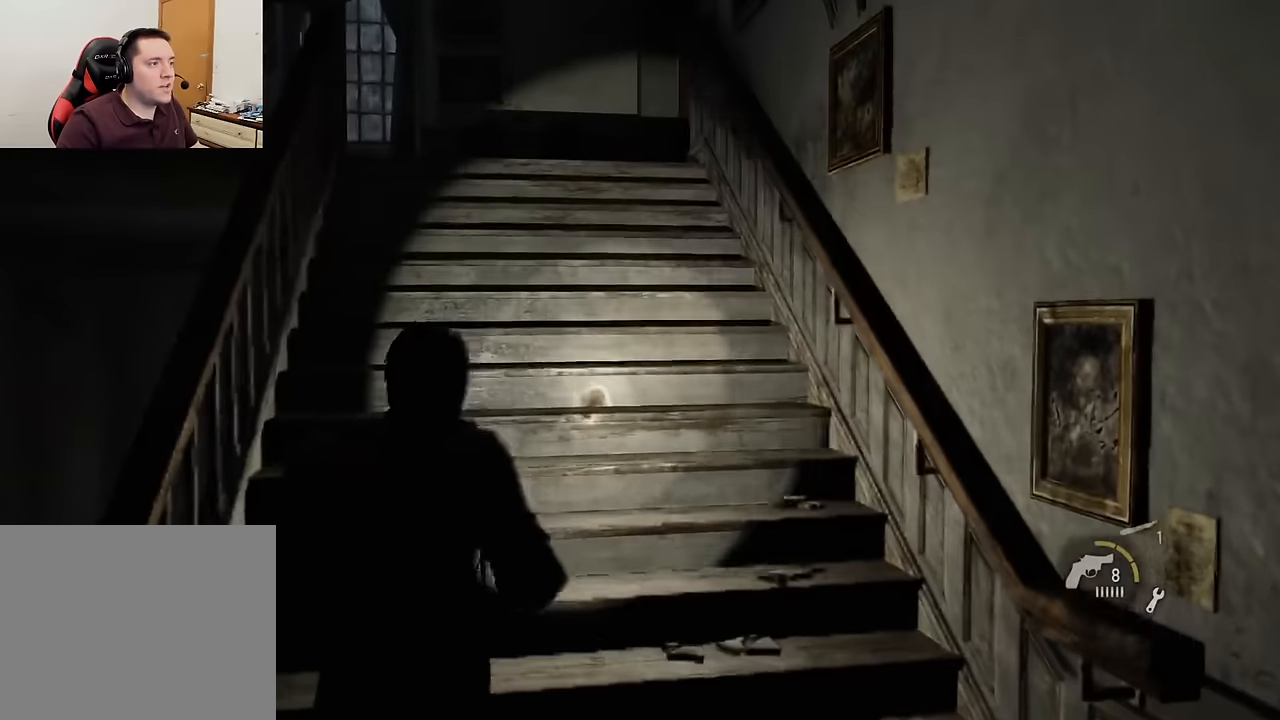
{"buttons": ["L2"], "left_stick": "up", "right_stick": "right", "events": [[483, "right_stick", "right"]]}
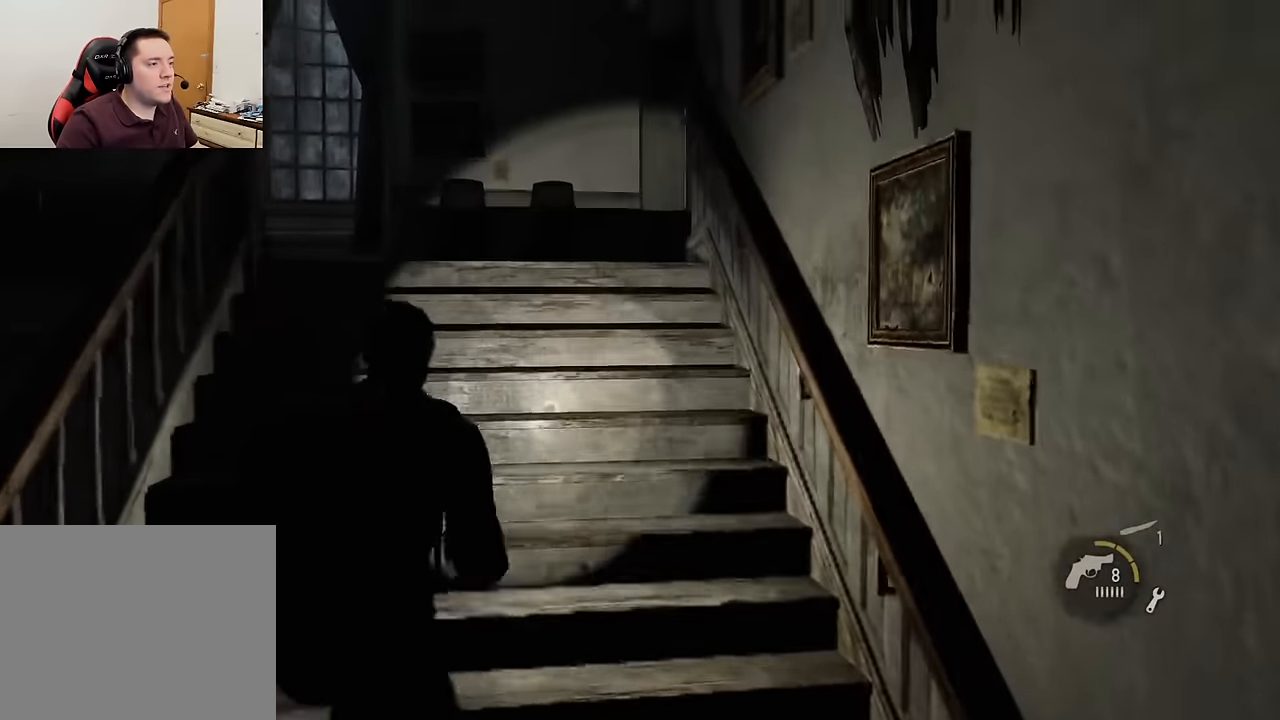
{"buttons": ["L2"], "left_stick": "up", "right_stick": "right", "events": []}
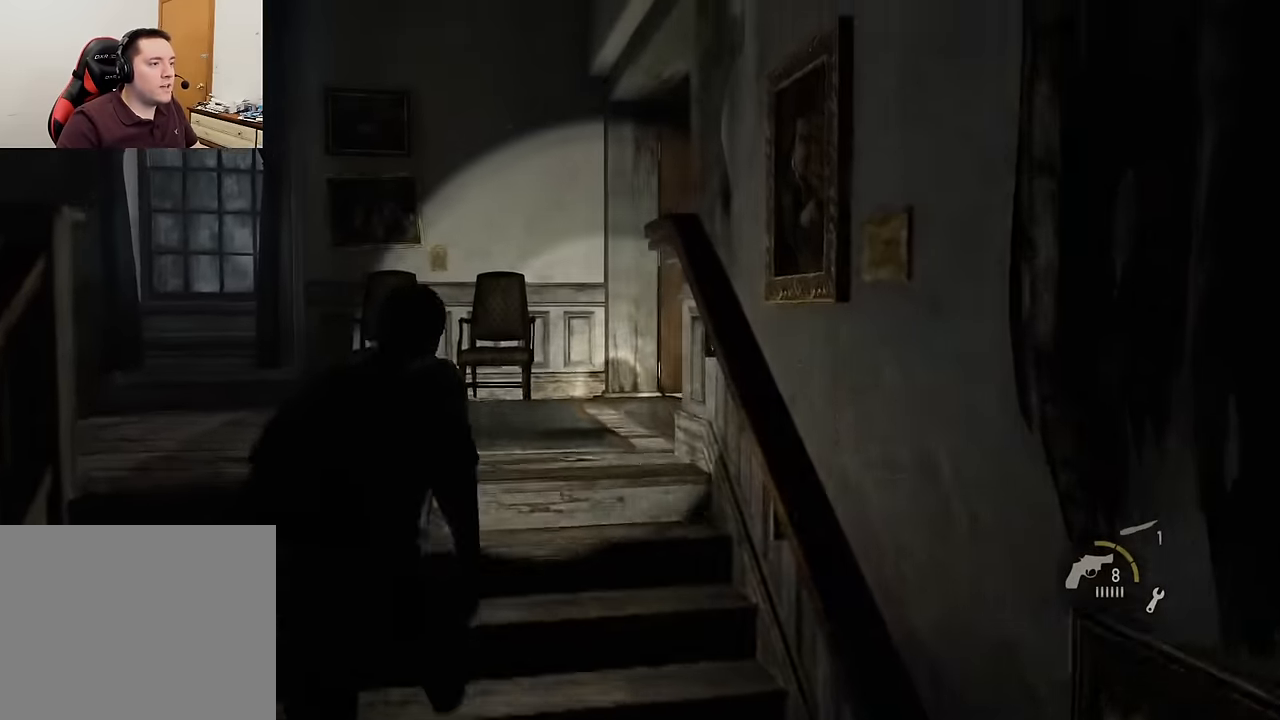
{"buttons": ["L2"], "left_stick": "up", "right_stick": "right", "events": []}
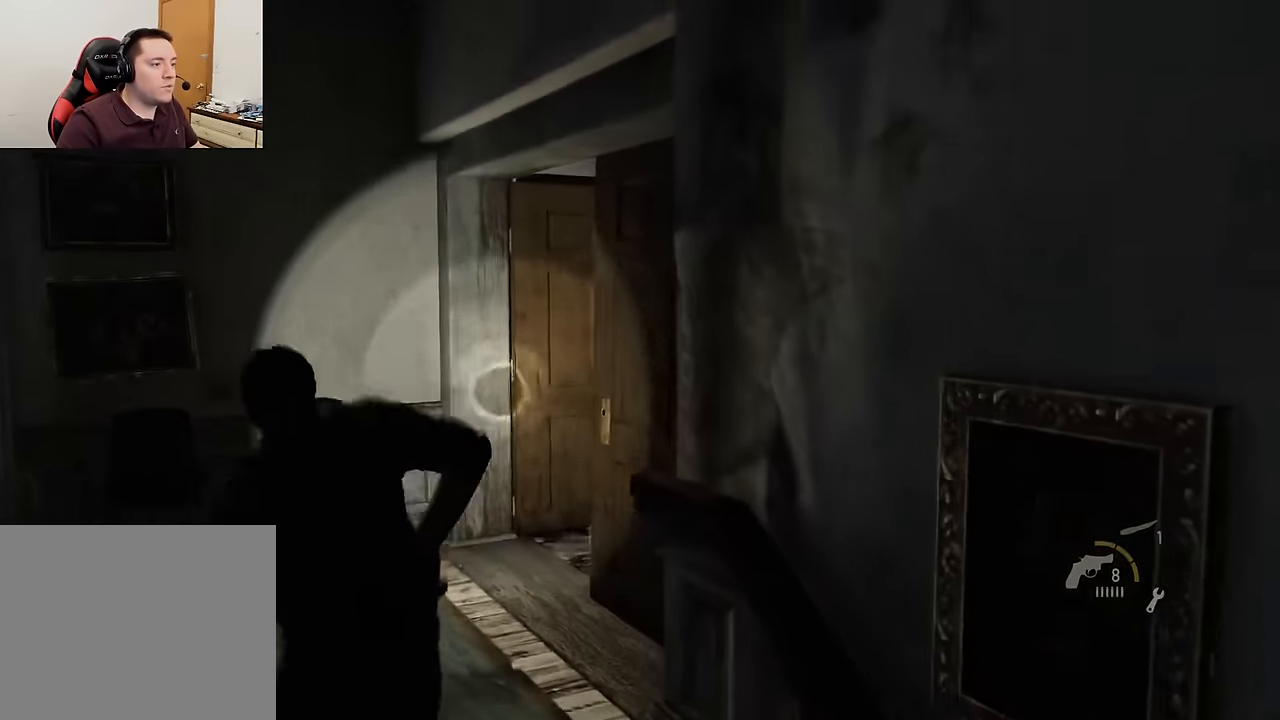
{"buttons": ["L2"], "left_stick": "up-left", "right_stick": "right", "events": [[183, "left_stick", "up-left"]]}
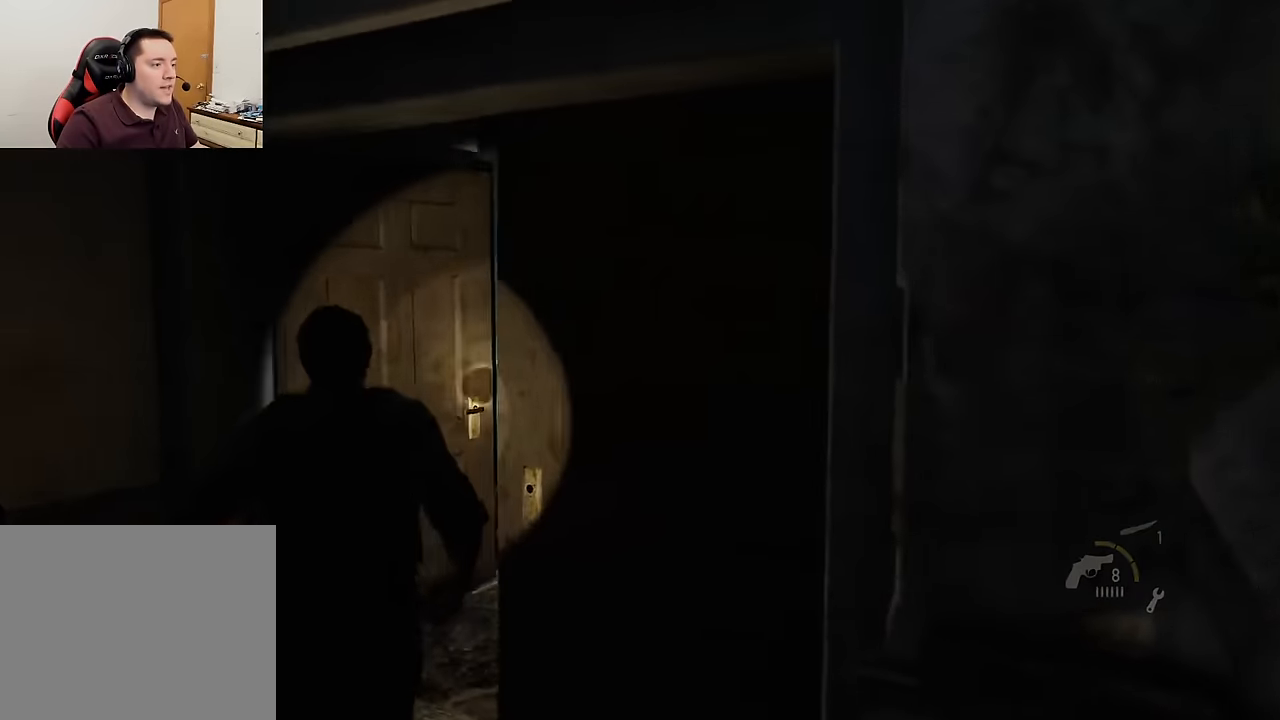
{"buttons": ["L2"], "left_stick": "up-left", "right_stick": "right", "events": []}
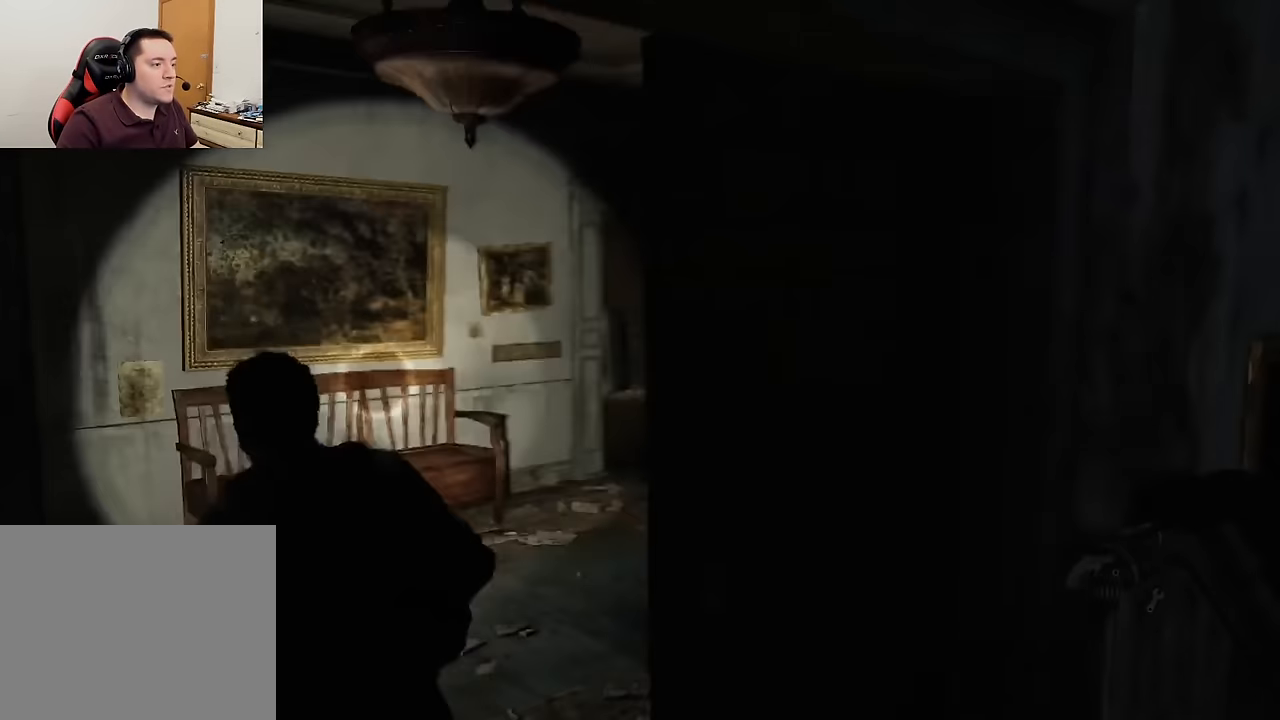
{"buttons": ["L2"], "left_stick": "left", "right_stick": "right", "events": [[333, "left_stick", "left"]]}
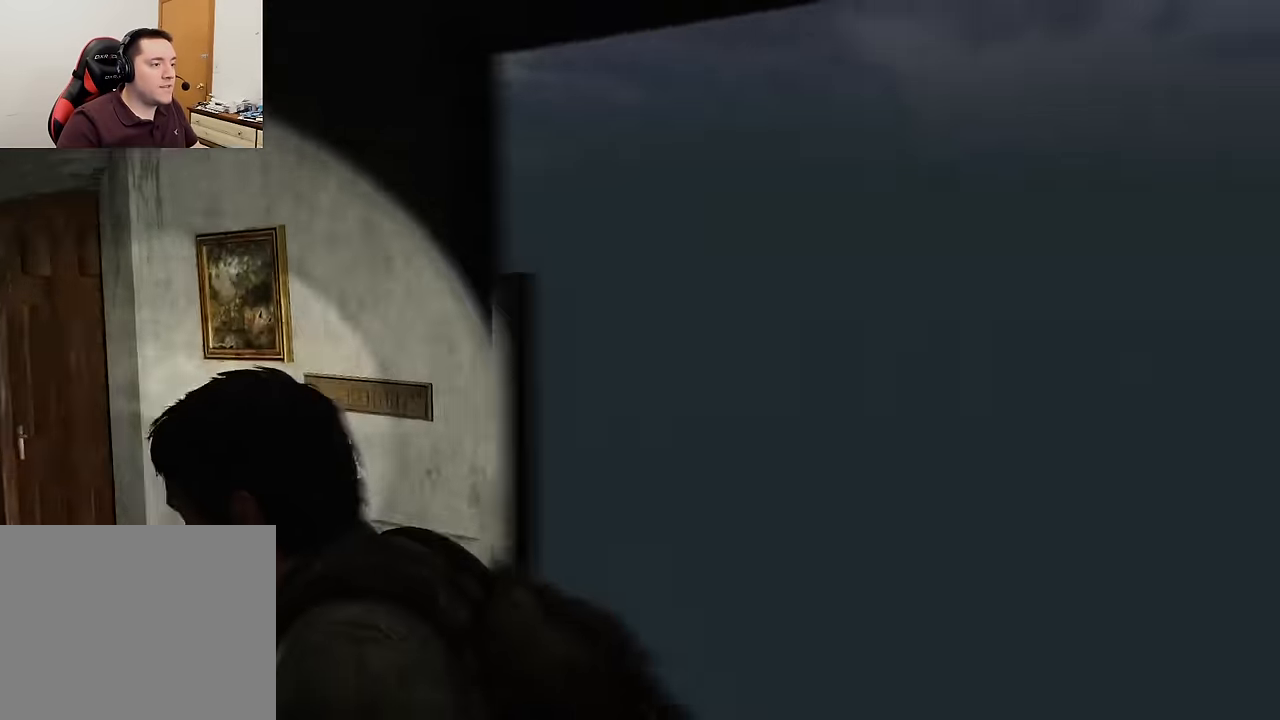
{"buttons": [], "left_stick": "center", "right_stick": "center", "events": [[16, "left_stick", "down-left"], [16, "right_stick", "center"], [66, "L2", "up"], [183, "left_stick", "center"]]}
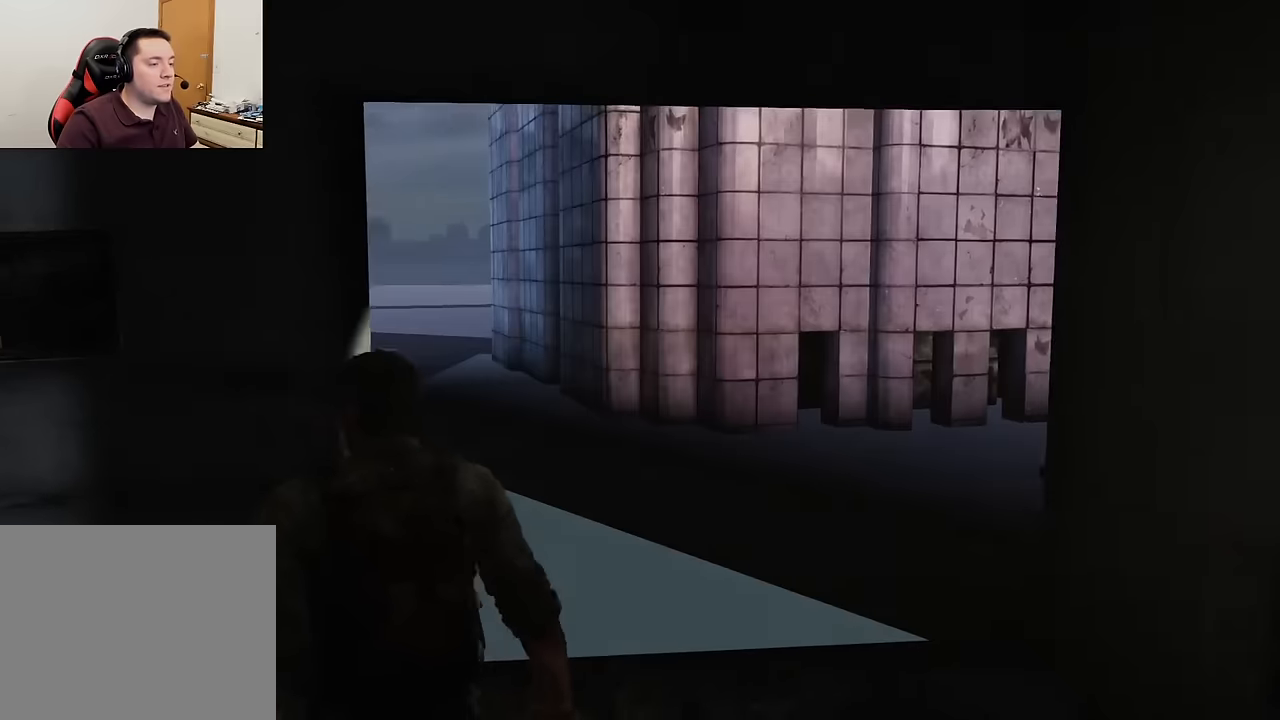
{"buttons": [], "left_stick": "up", "right_stick": "center", "events": [[66, "R3", "down"], [183, "R3", "up"], [283, "left_stick", "up"], [283, "right_stick", "right"], [450, "right_stick", "center"]]}
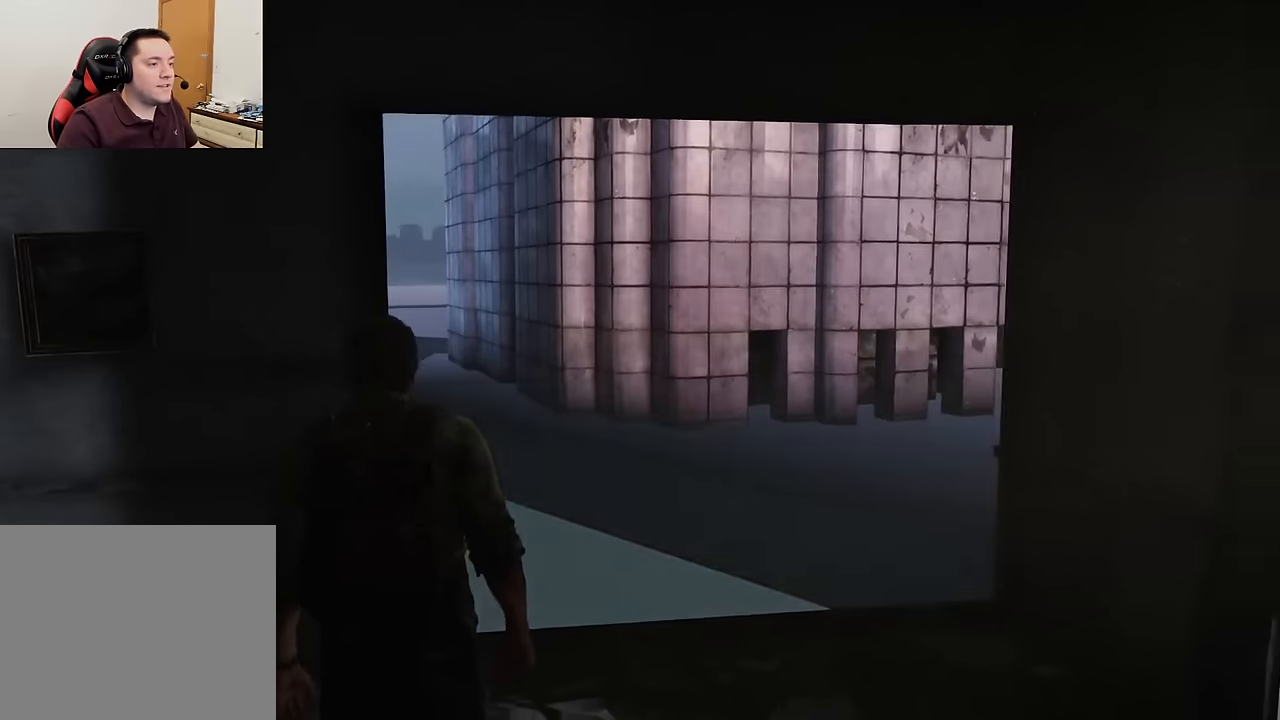
{"buttons": [], "left_stick": "center", "right_stick": "center", "events": [[416, "left_stick", "center"]]}
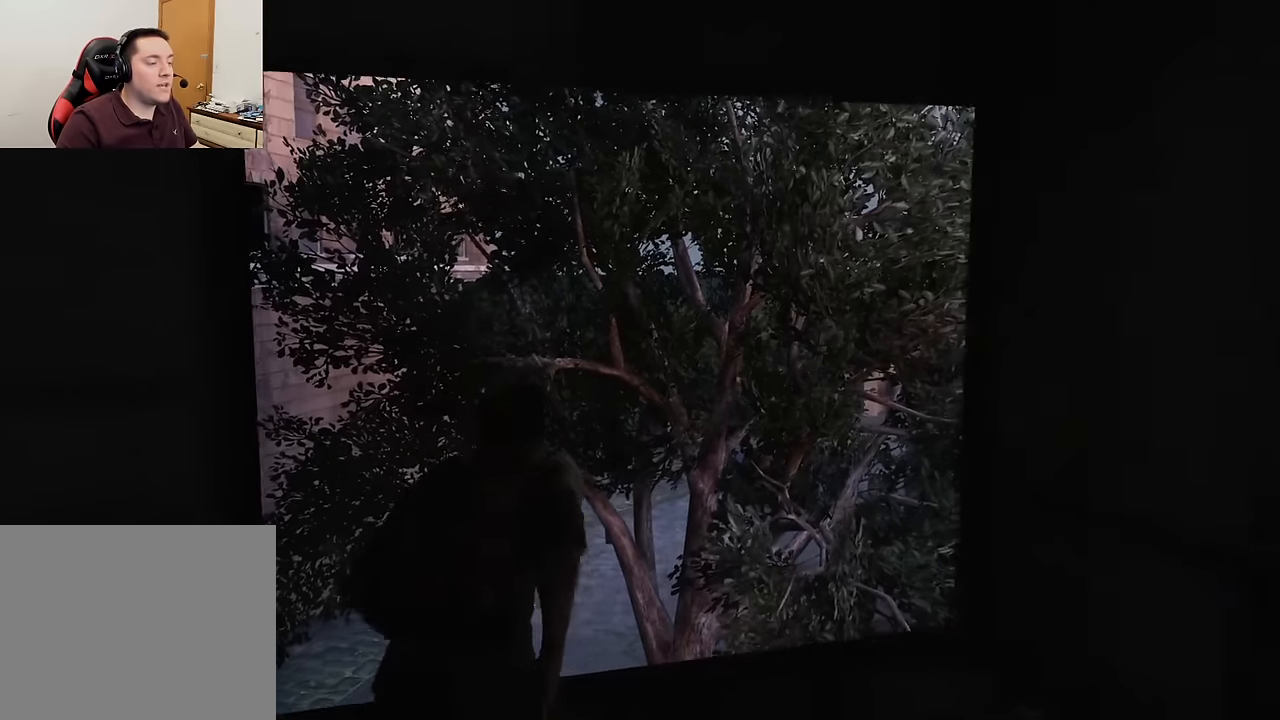
{"buttons": [], "left_stick": "right", "right_stick": "center", "events": [[250, "right_stick", "left"], [500, "left_stick", "right"], [500, "right_stick", "center"]]}
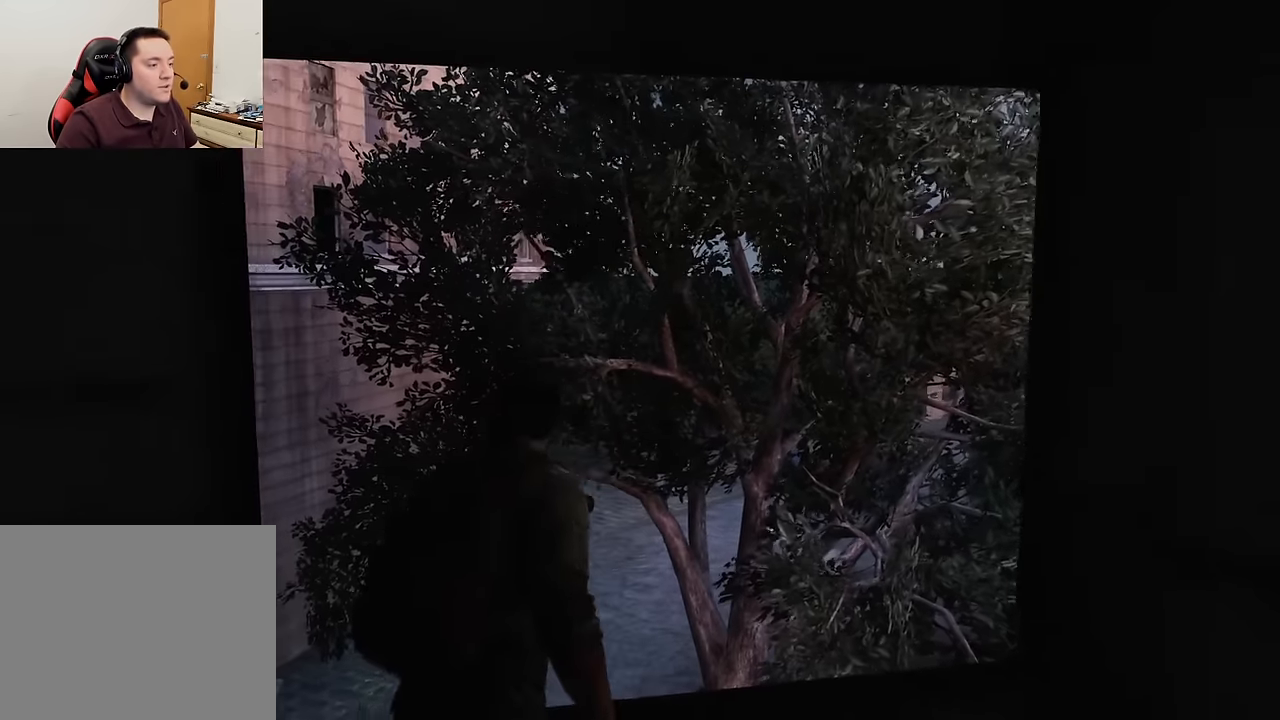
{"buttons": [], "left_stick": "right", "right_stick": "center", "events": []}
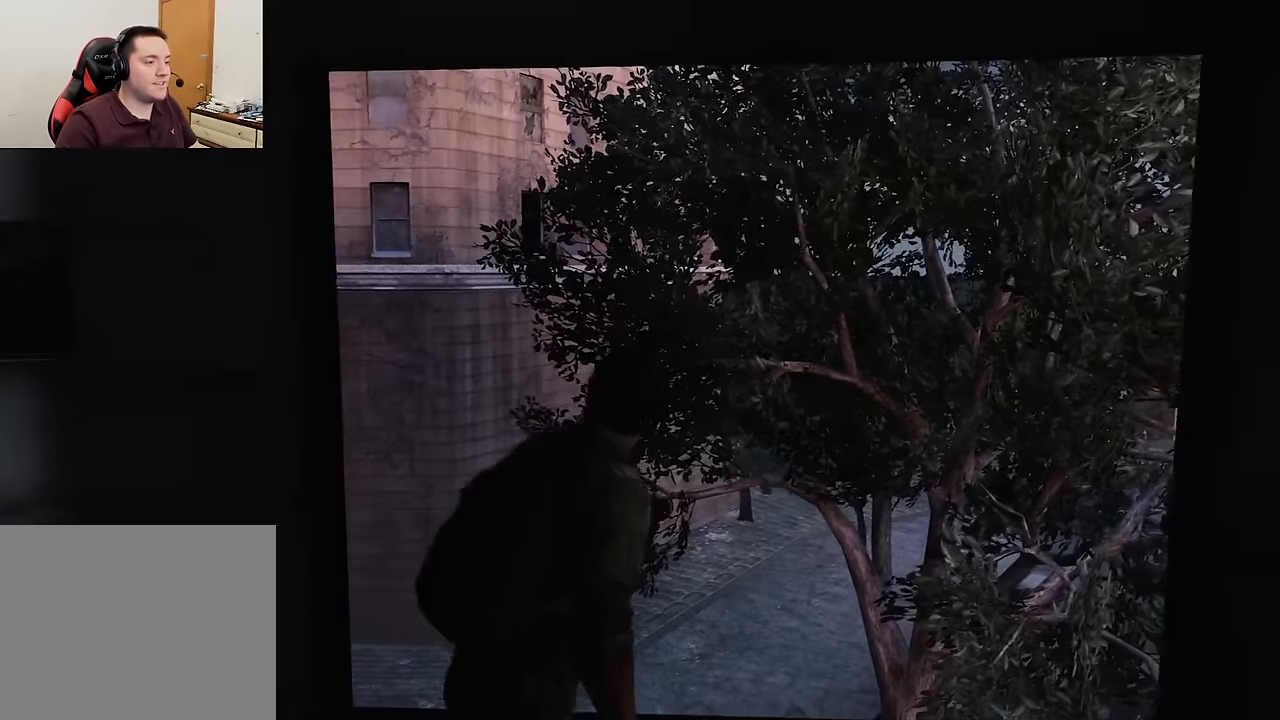
{"buttons": [], "left_stick": "up-right", "right_stick": "center", "events": [[433, "left_stick", "up-right"]]}
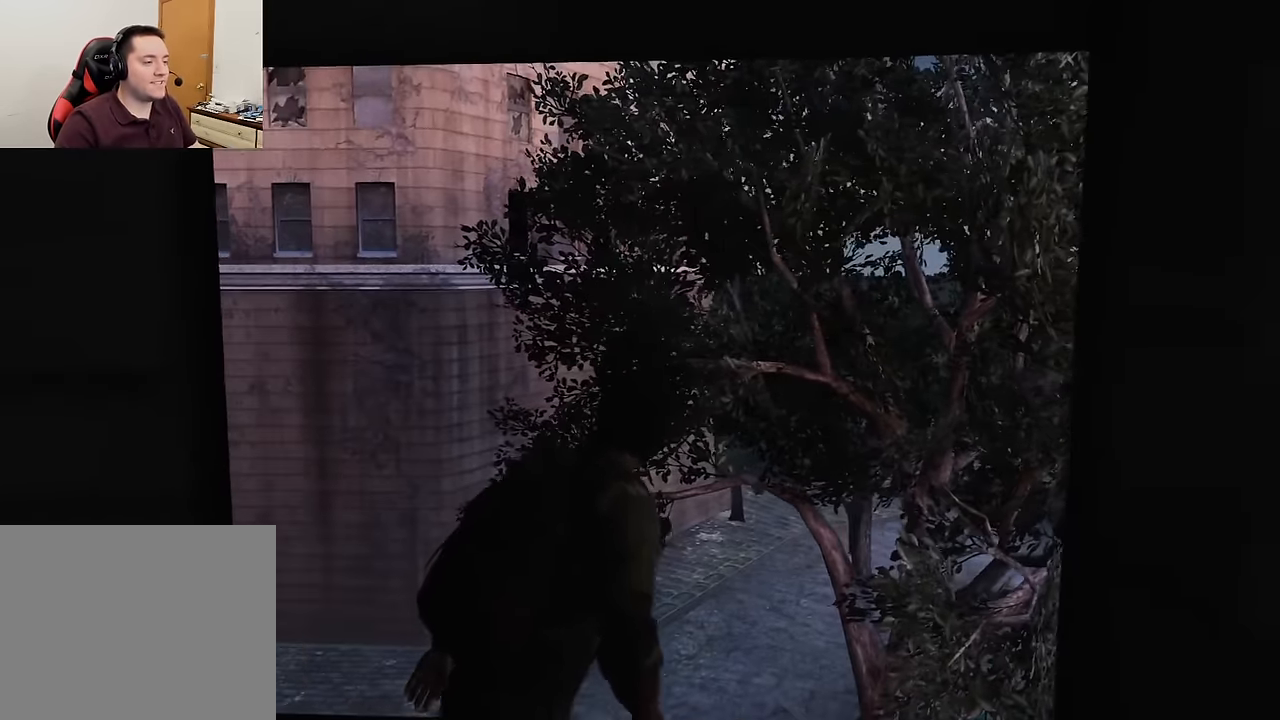
{"buttons": [], "left_stick": "center", "right_stick": "center", "events": [[100, "left_stick", "center"], [100, "right_stick", "left"], [383, "right_stick", "center"]]}
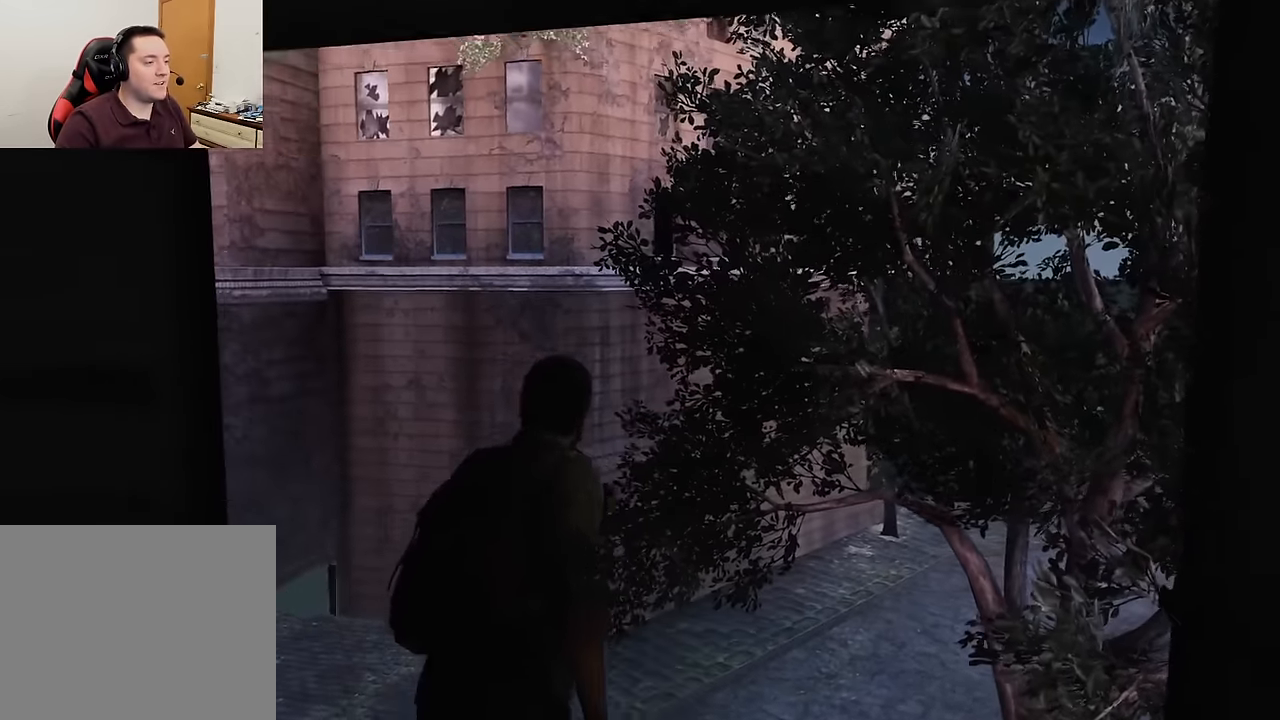
{"buttons": [], "left_stick": "up", "right_stick": "down", "events": [[66, "left_stick", "up"], [316, "right_stick", "down"]]}
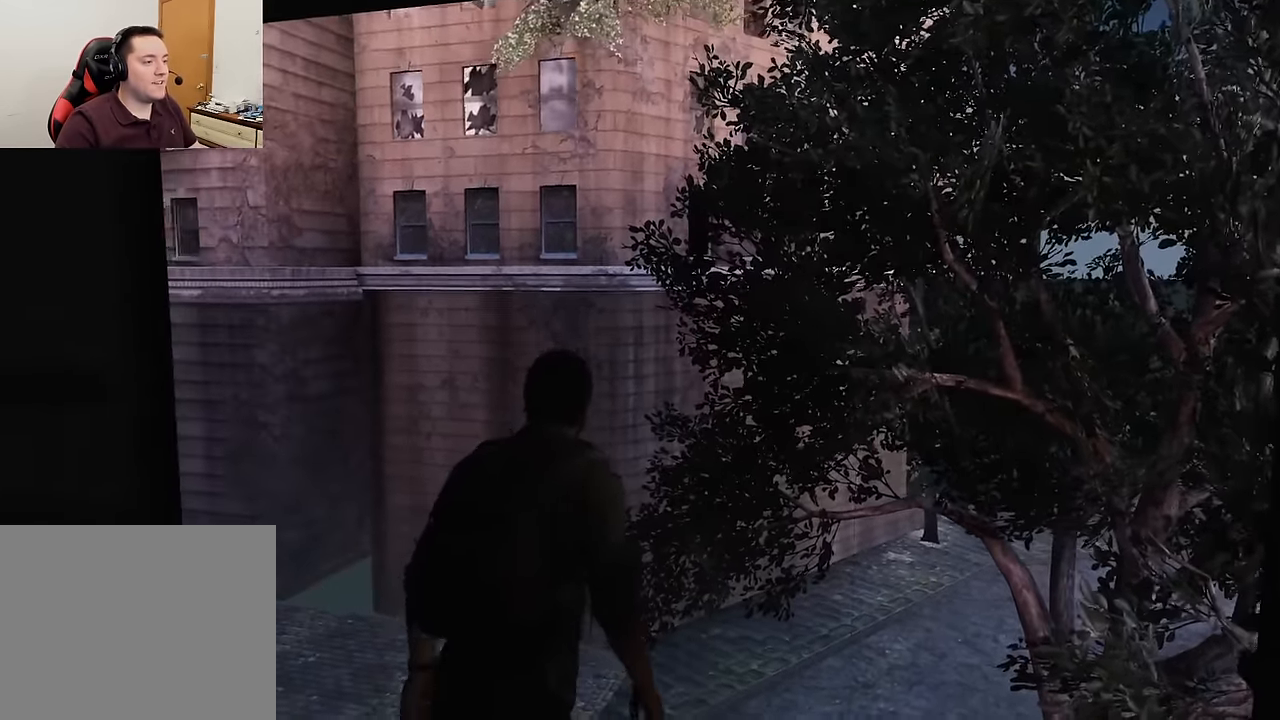
{"buttons": [], "left_stick": "up", "right_stick": "center", "events": [[266, "right_stick", "center"]]}